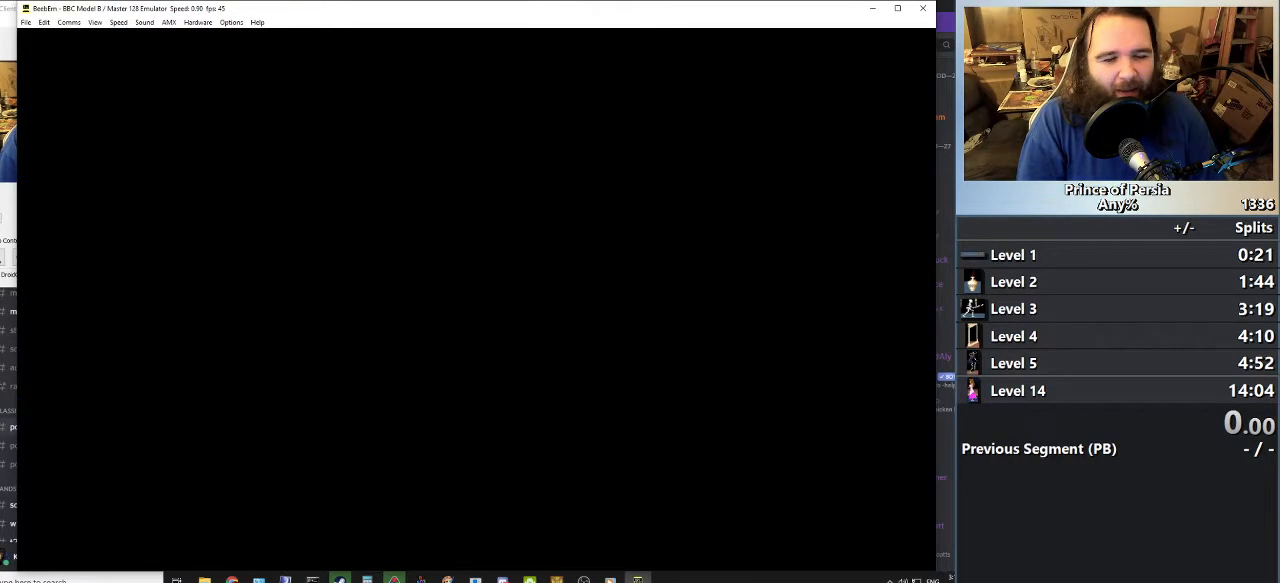
Gameplay with keyboard; each line is a JSON object with the keys held at the frame after it. "events" lists presses ("down") and releases ("up") of "crouch", "ctrl", "jump", "left", "restart", "restart2", "right", "shift" and "toggle" between this image and that frame as [ms after this image, input, new state], when the widget could be followed in between. No other keys are recorded. Mouse input is not recorded. Key names are as the overlay labels them; some are game actions (e.g. jump) rather than physical keys.
{"keys": ["left"], "events": [[234, "left", "down"]]}
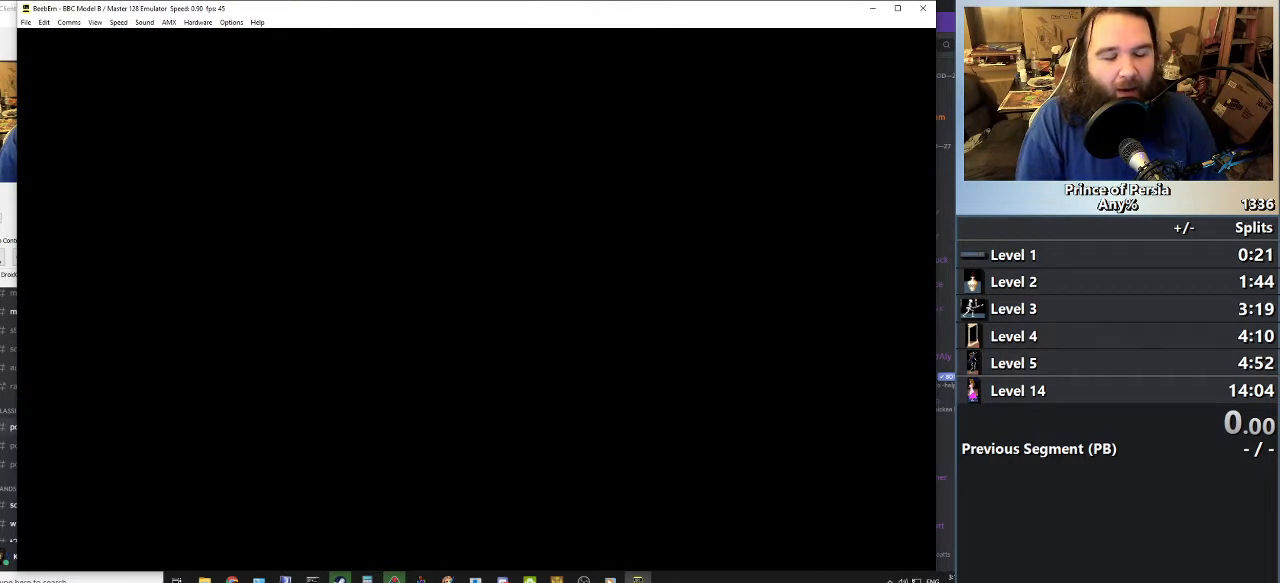
{"keys": ["left"], "events": []}
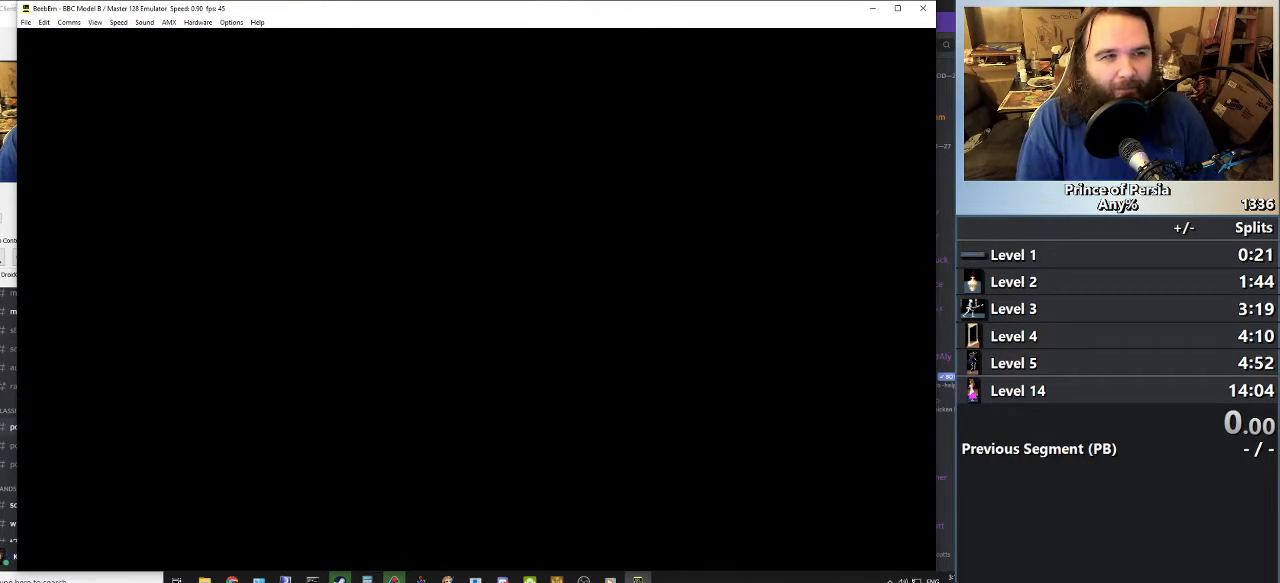
{"keys": ["left"], "events": []}
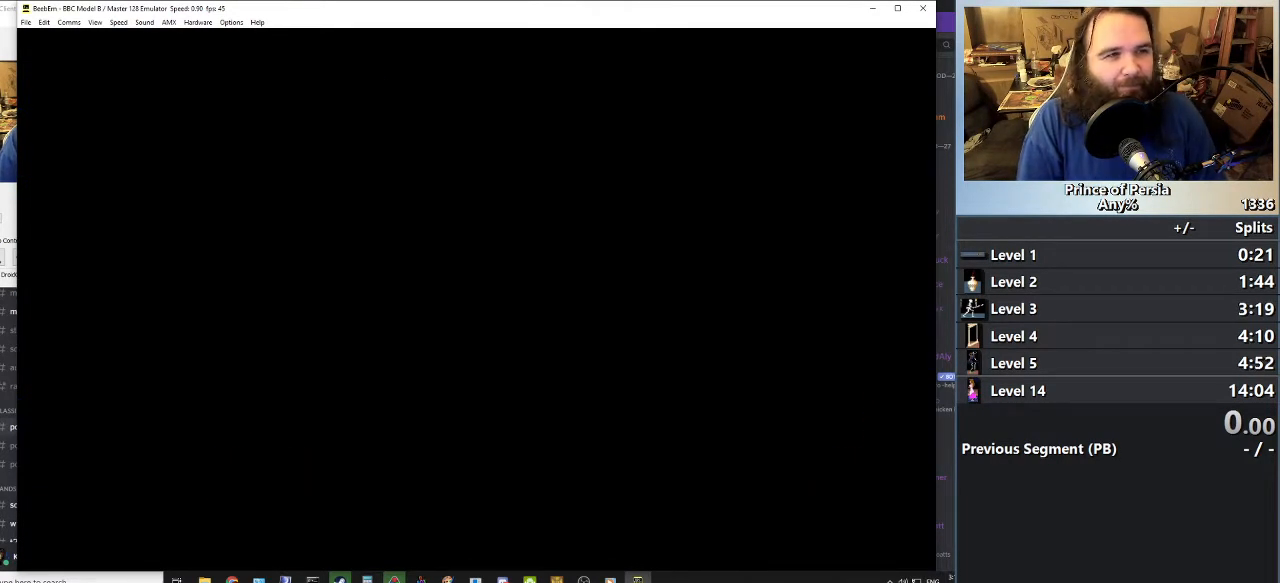
{"keys": ["left"], "events": []}
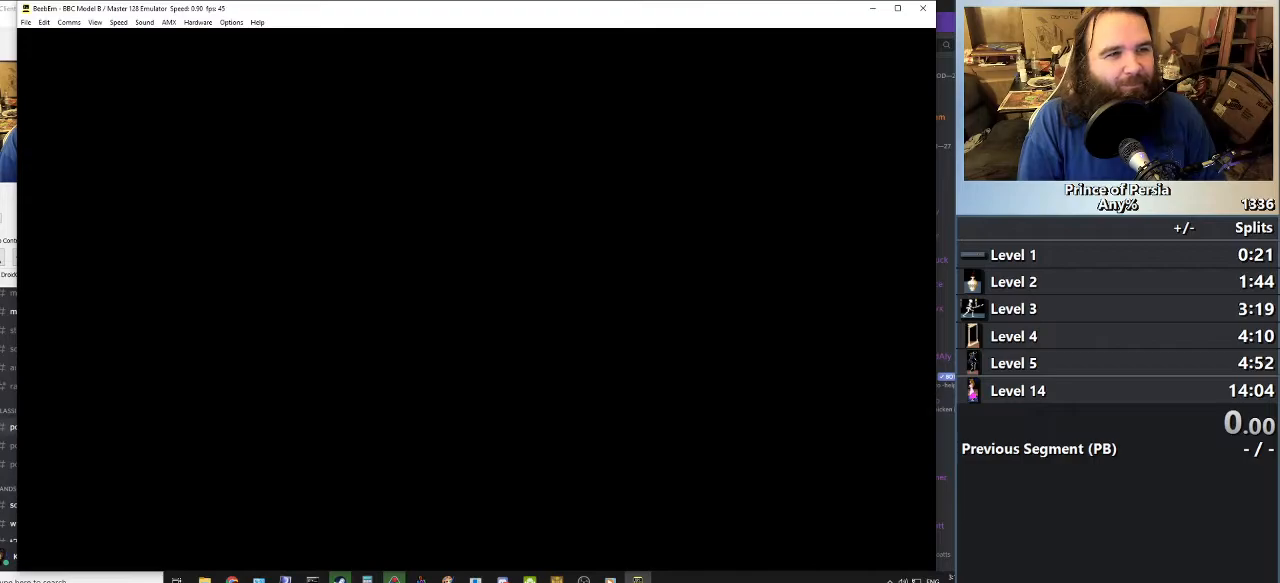
{"keys": ["left"], "events": []}
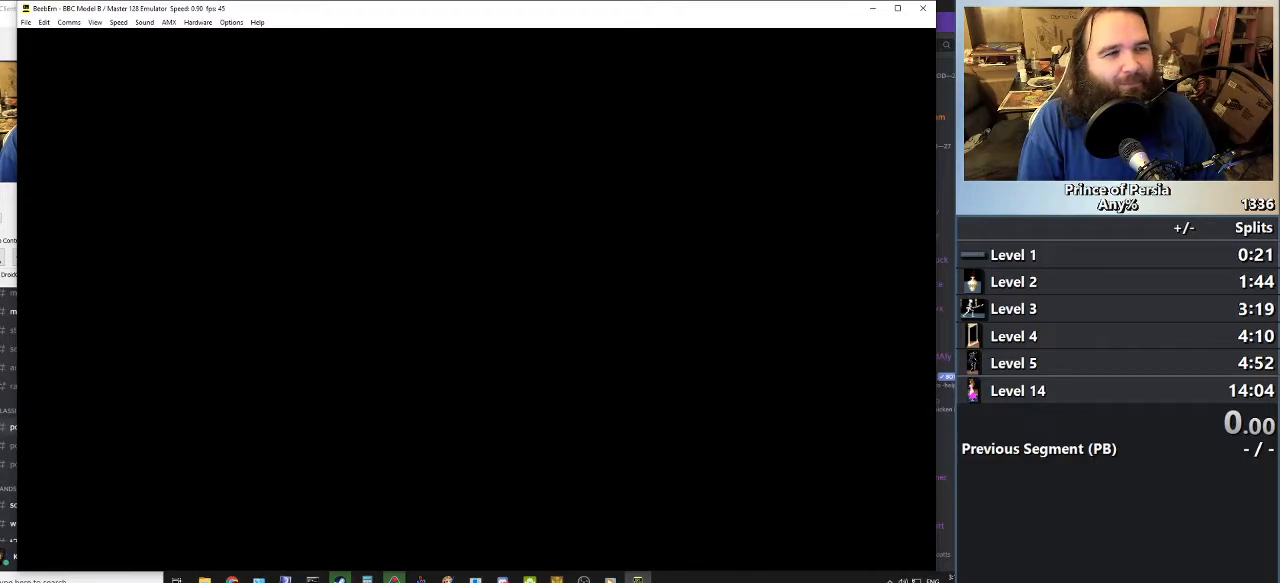
{"keys": ["left"], "events": []}
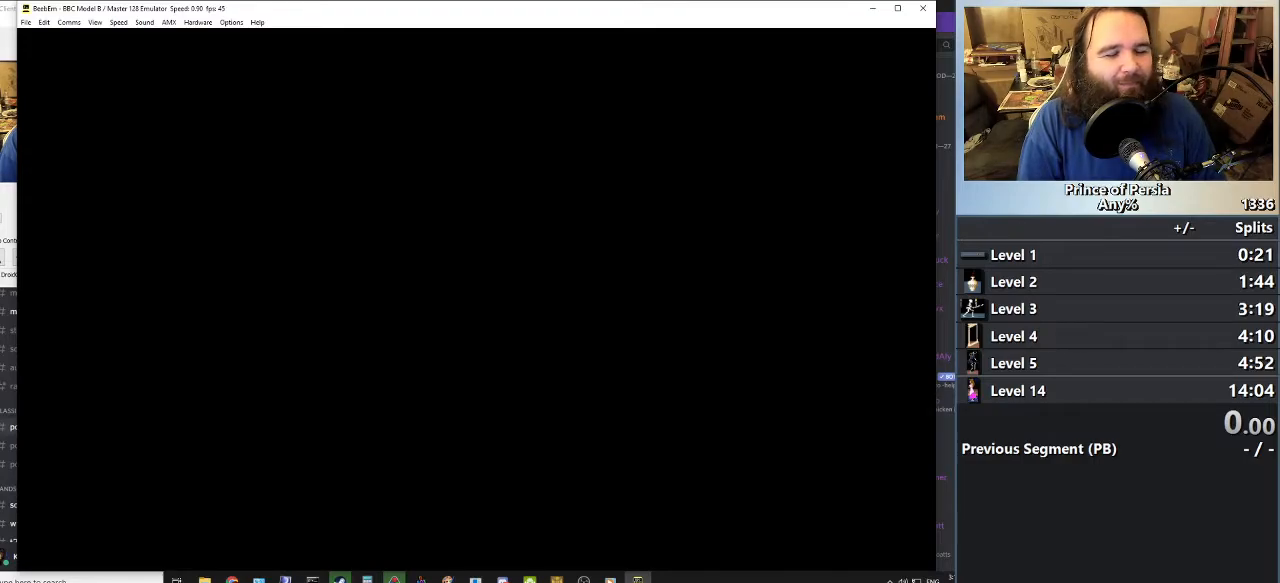
{"keys": ["left"], "events": []}
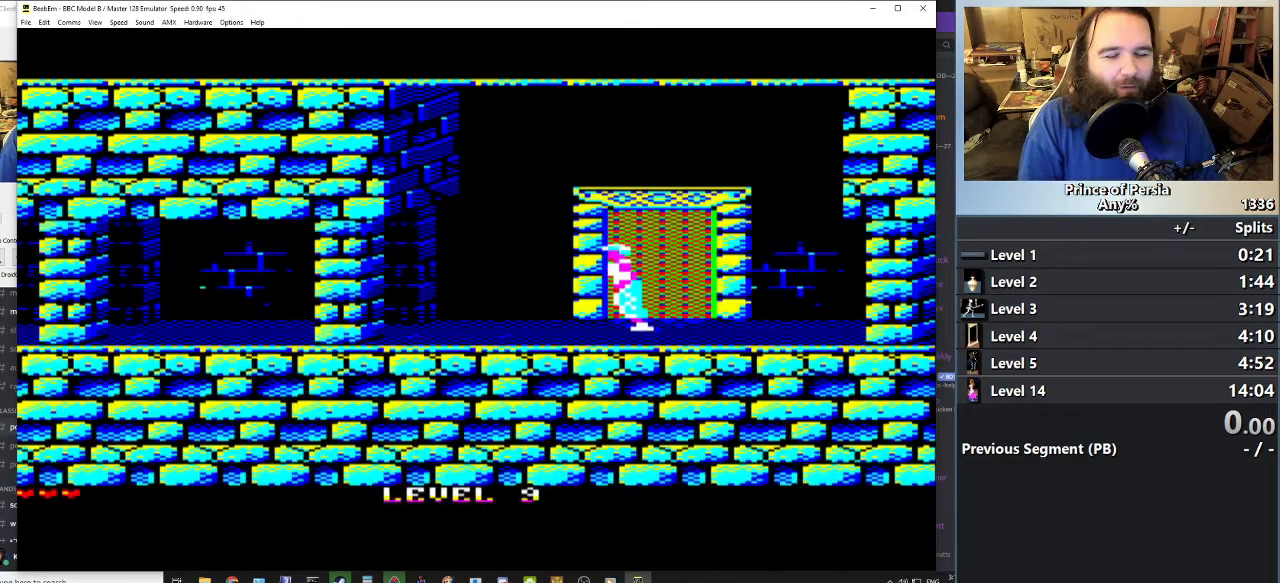
{"keys": ["left"], "events": []}
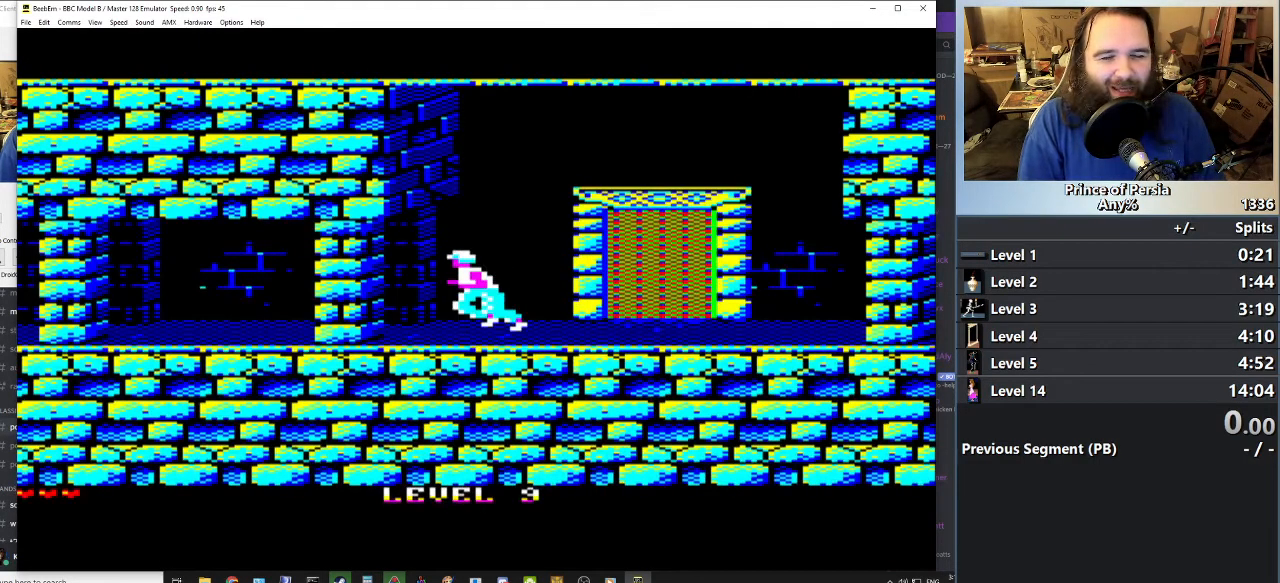
{"keys": ["left"], "events": []}
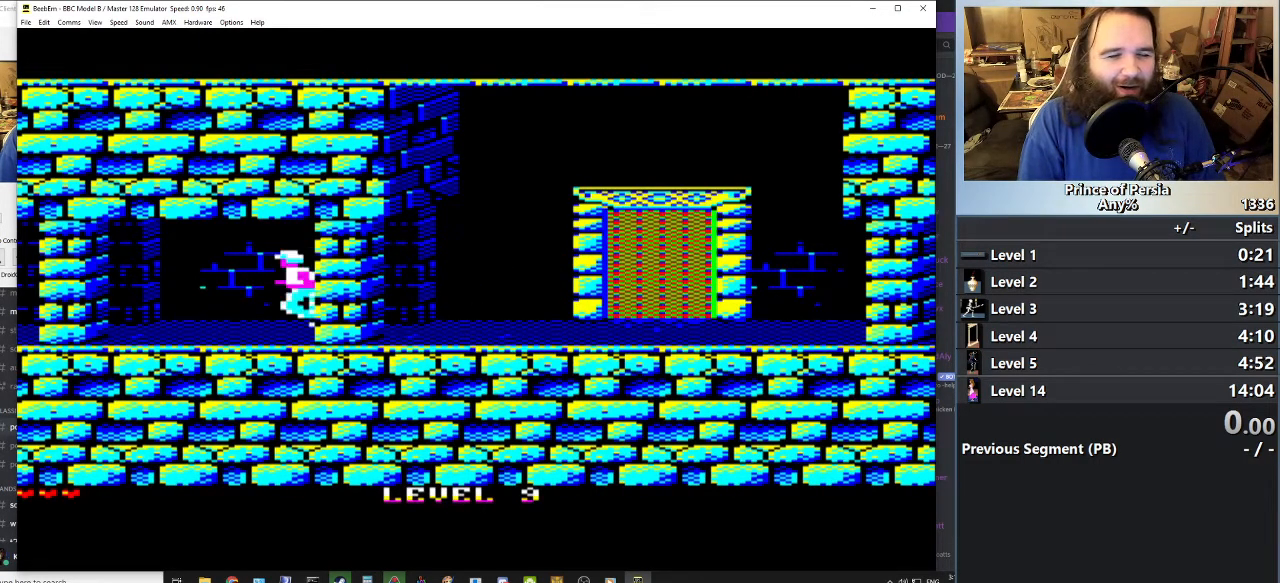
{"keys": ["left"], "events": []}
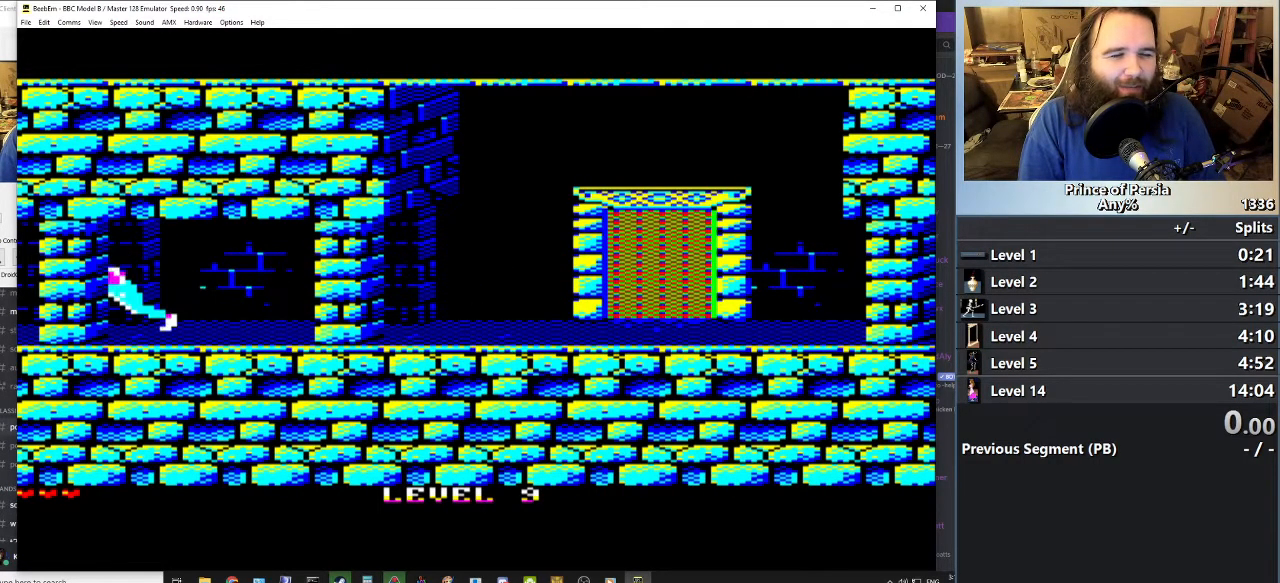
{"keys": ["left"], "events": []}
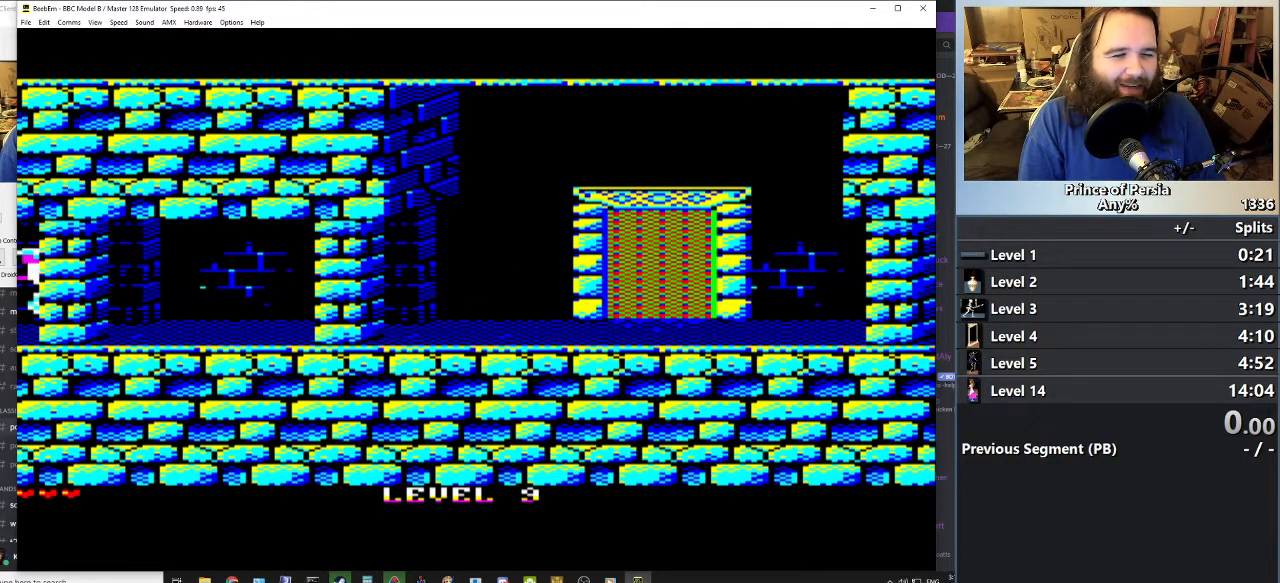
{"keys": ["left"], "events": []}
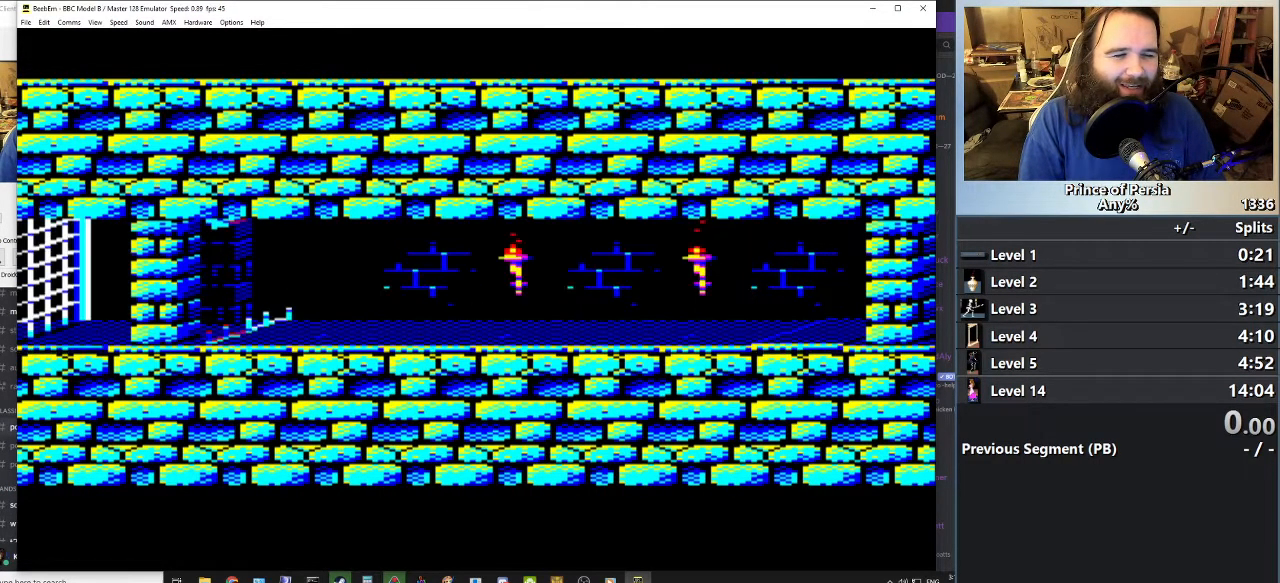
{"keys": ["left"], "events": []}
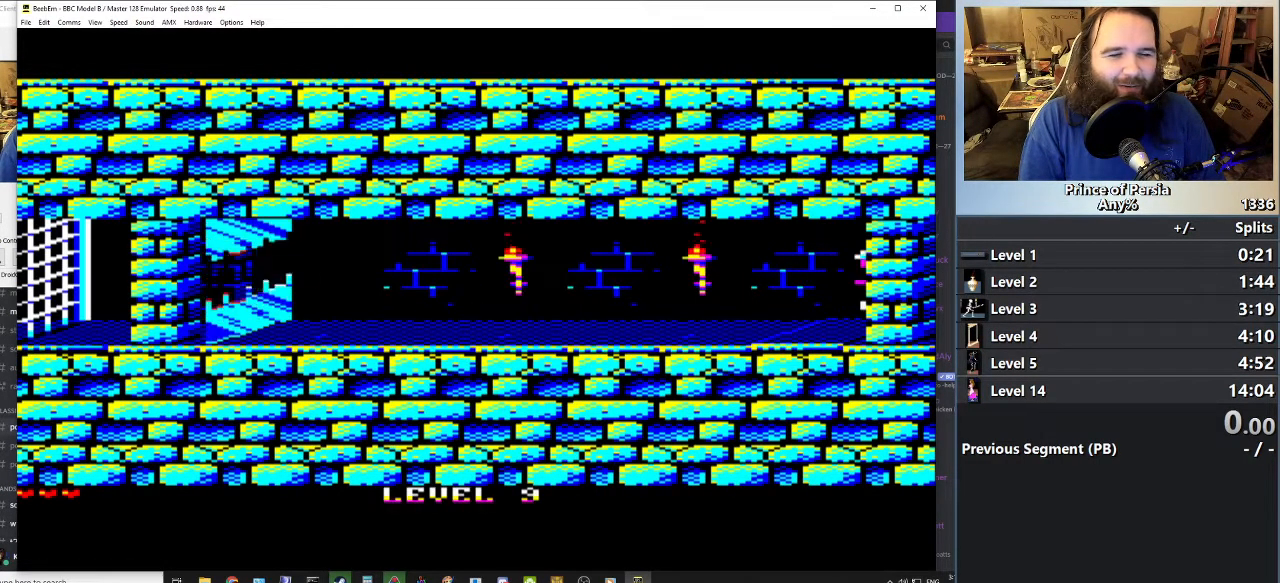
{"keys": ["left"], "events": []}
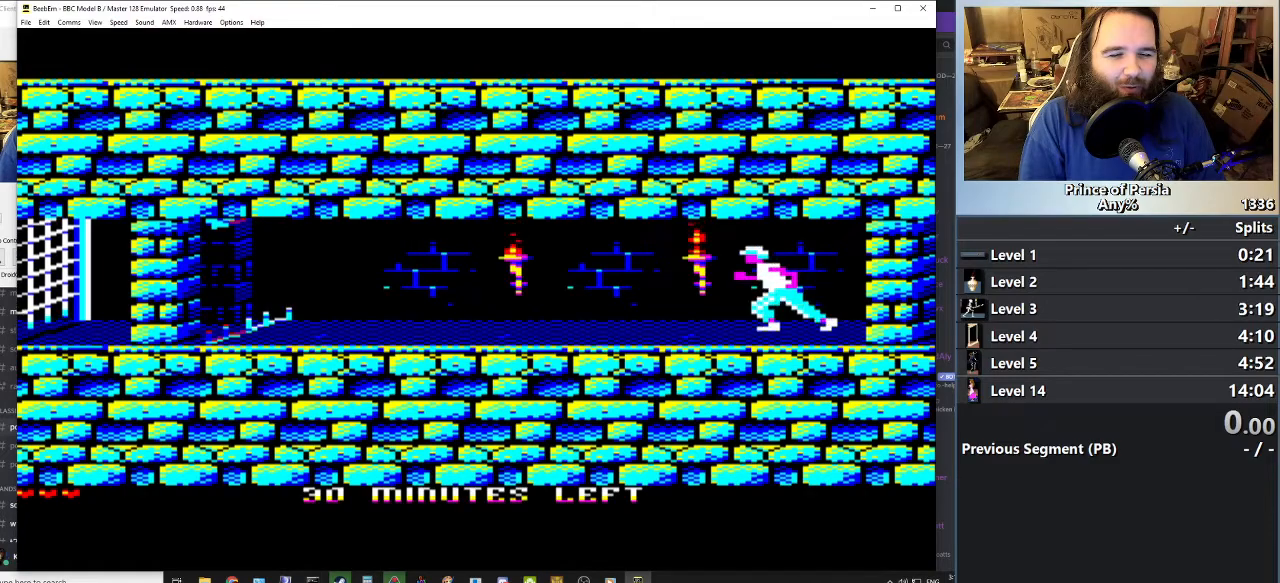
{"keys": ["left"], "events": []}
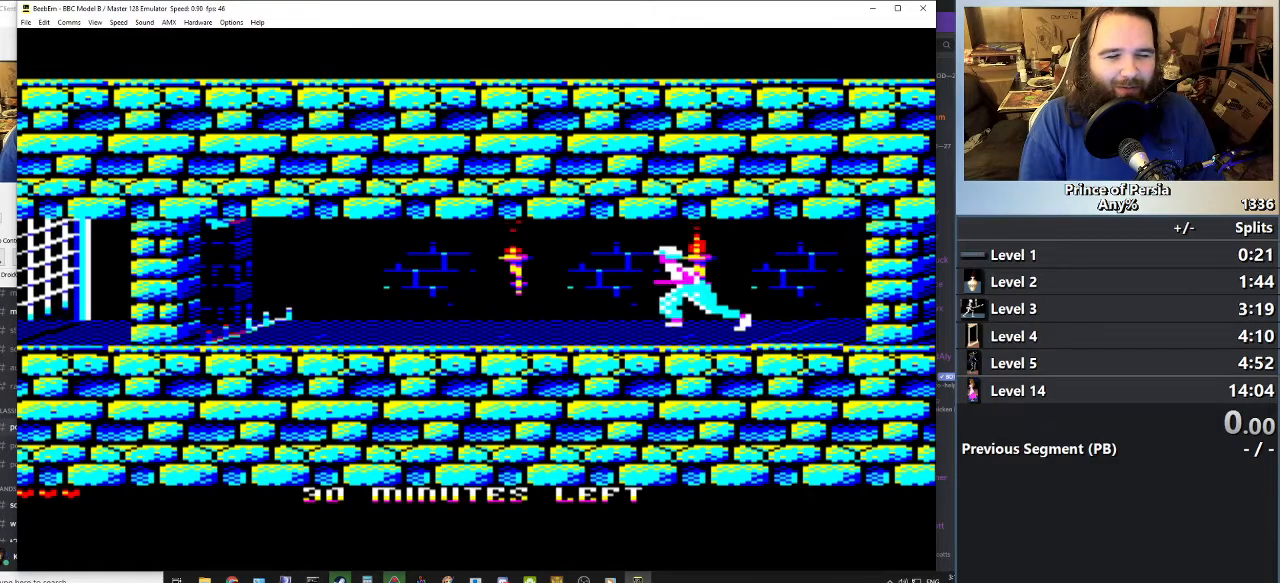
{"keys": ["left"], "events": []}
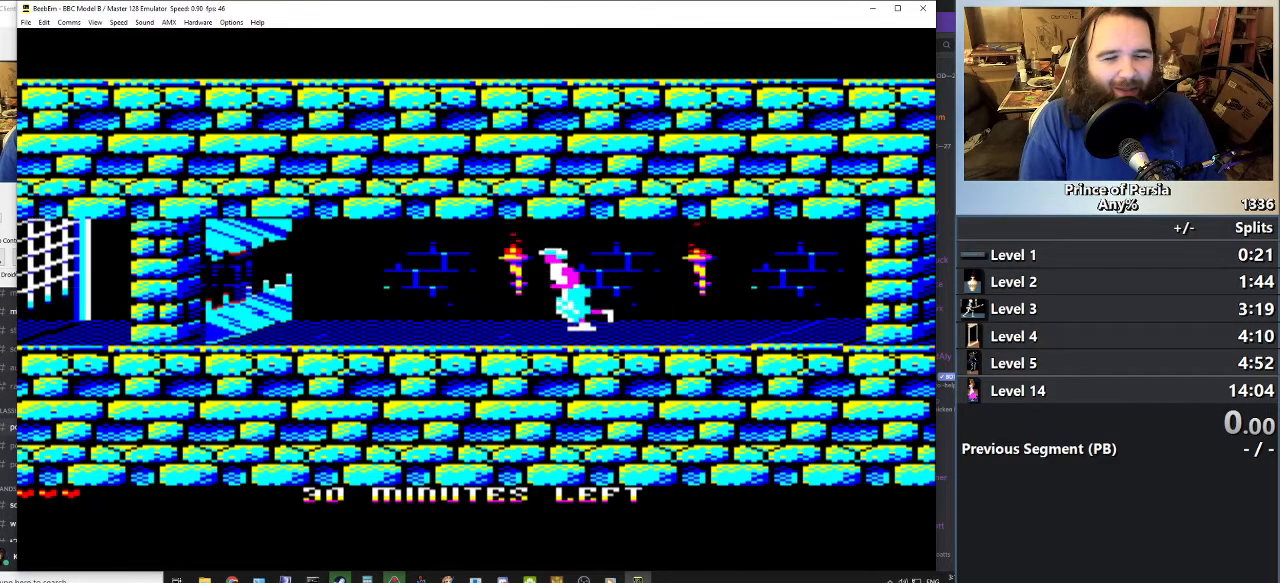
{"keys": [], "events": [[484, "left", "up"]]}
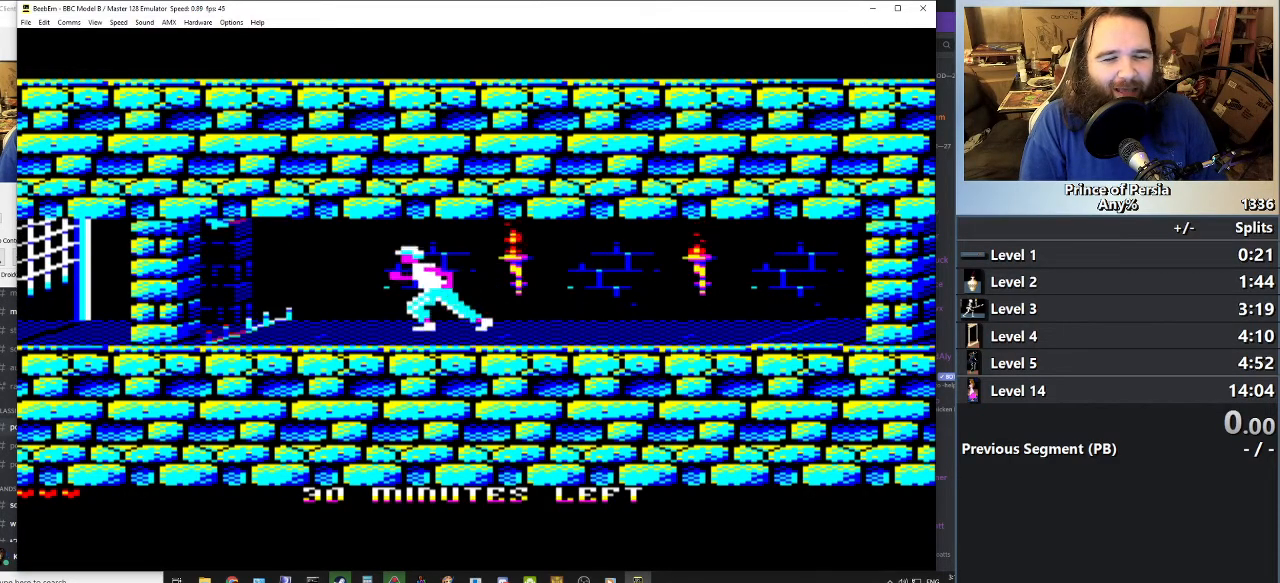
{"keys": [], "events": []}
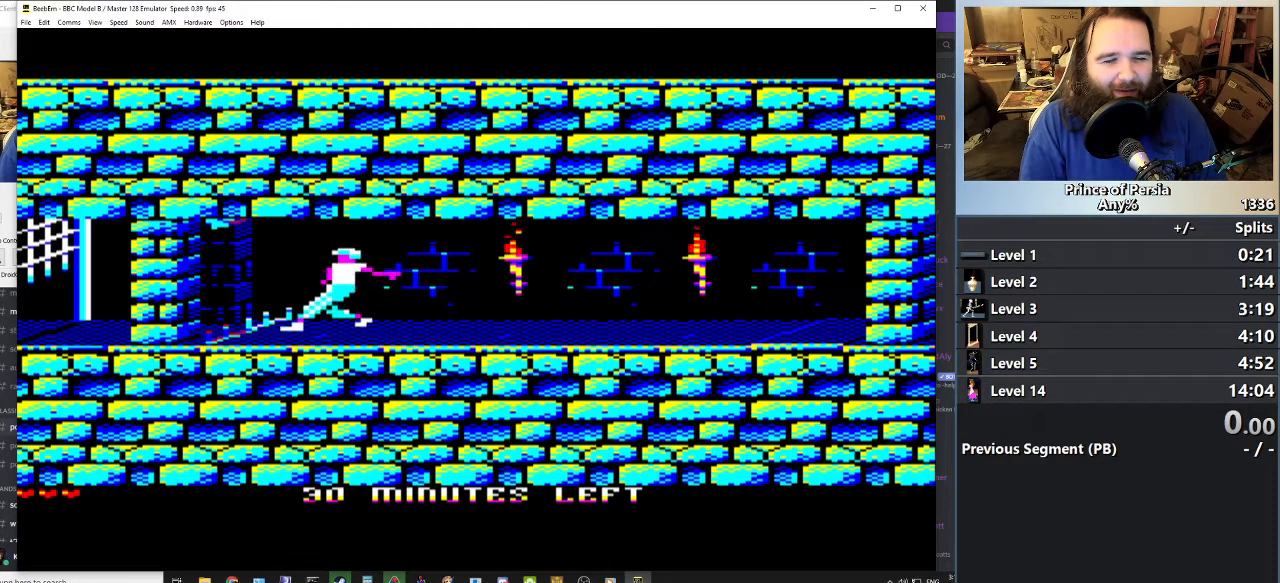
{"keys": ["shift"], "events": [[350, "shift", "down"]]}
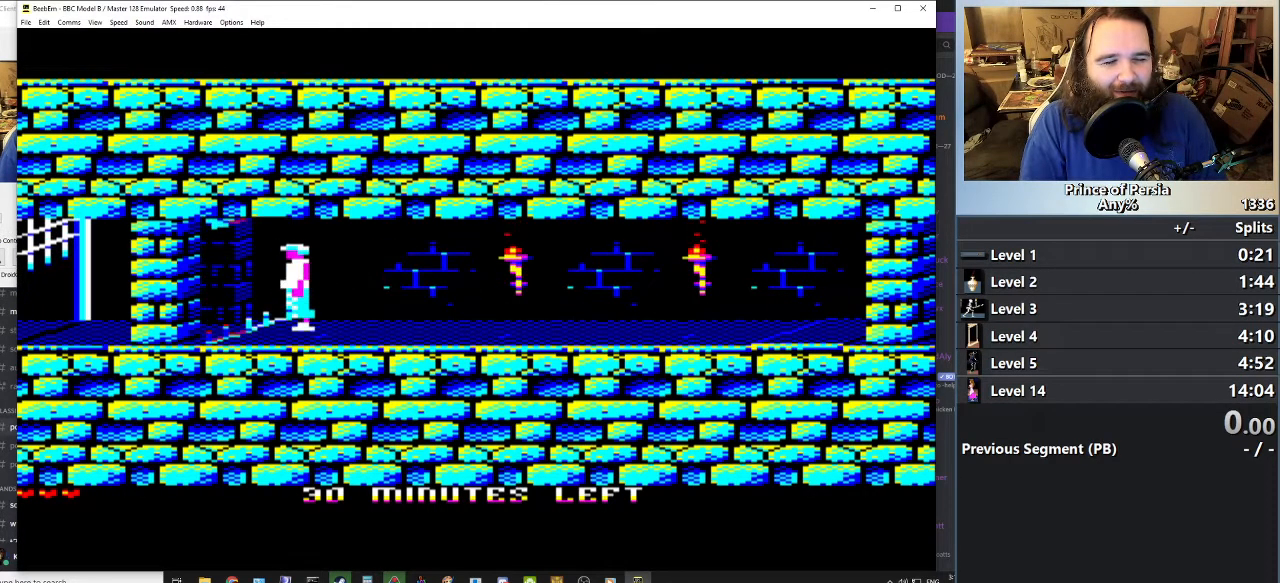
{"keys": ["shift"], "events": [[184, "left", "down"], [350, "left", "up"]]}
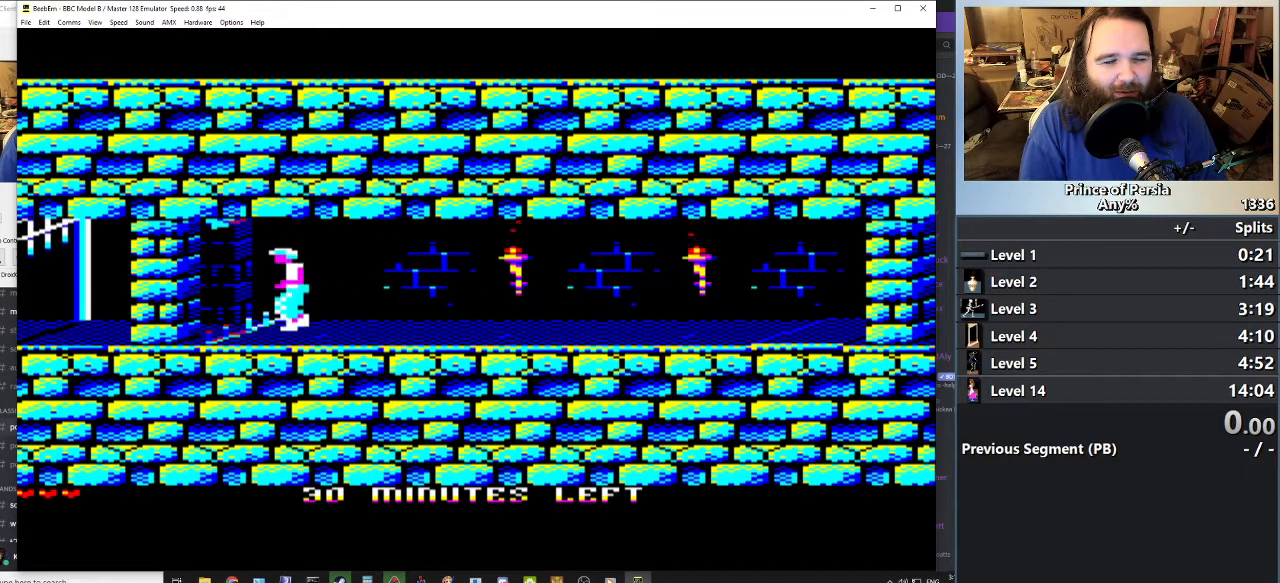
{"keys": [], "events": [[334, "shift", "up"]]}
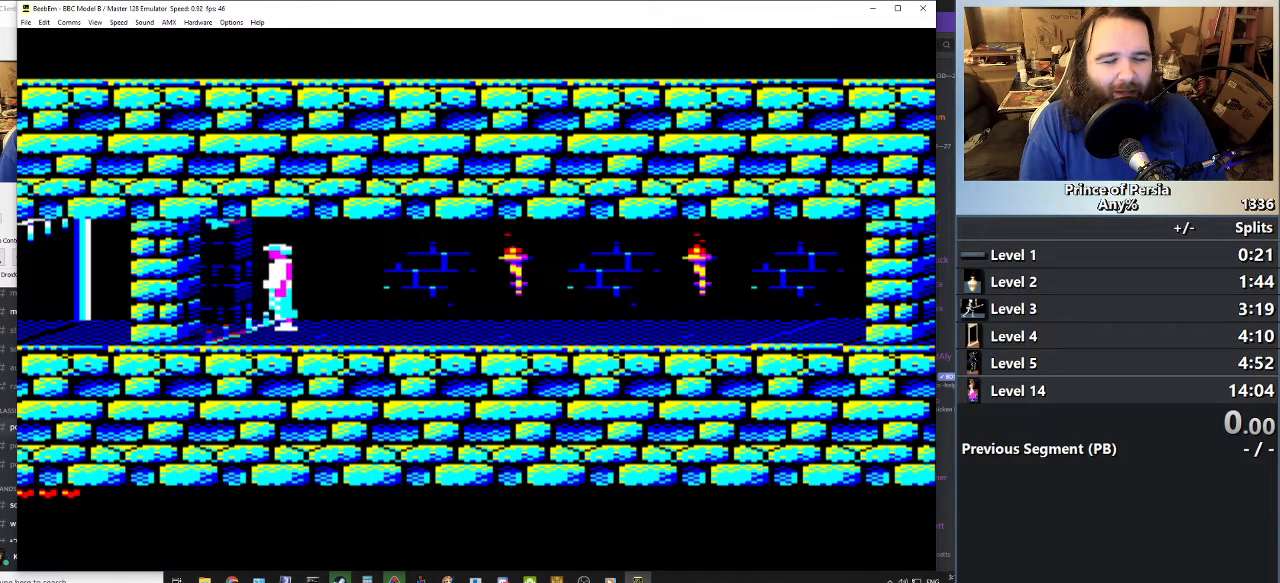
{"keys": [], "events": []}
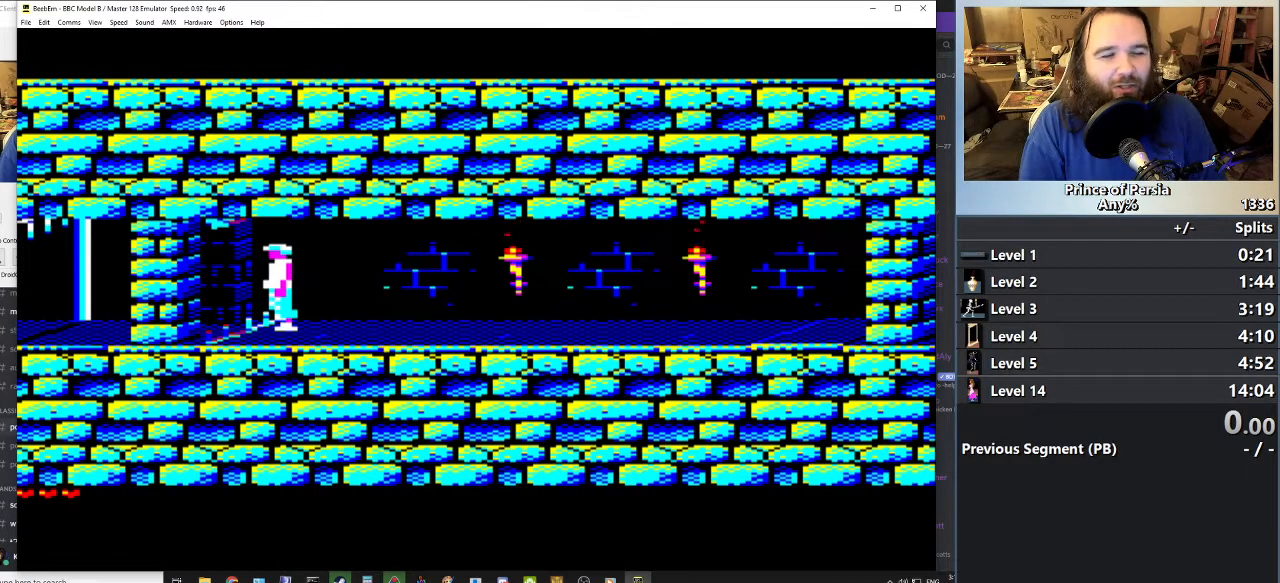
{"keys": ["jump", "left"], "events": [[316, "left", "down"], [333, "jump", "down"]]}
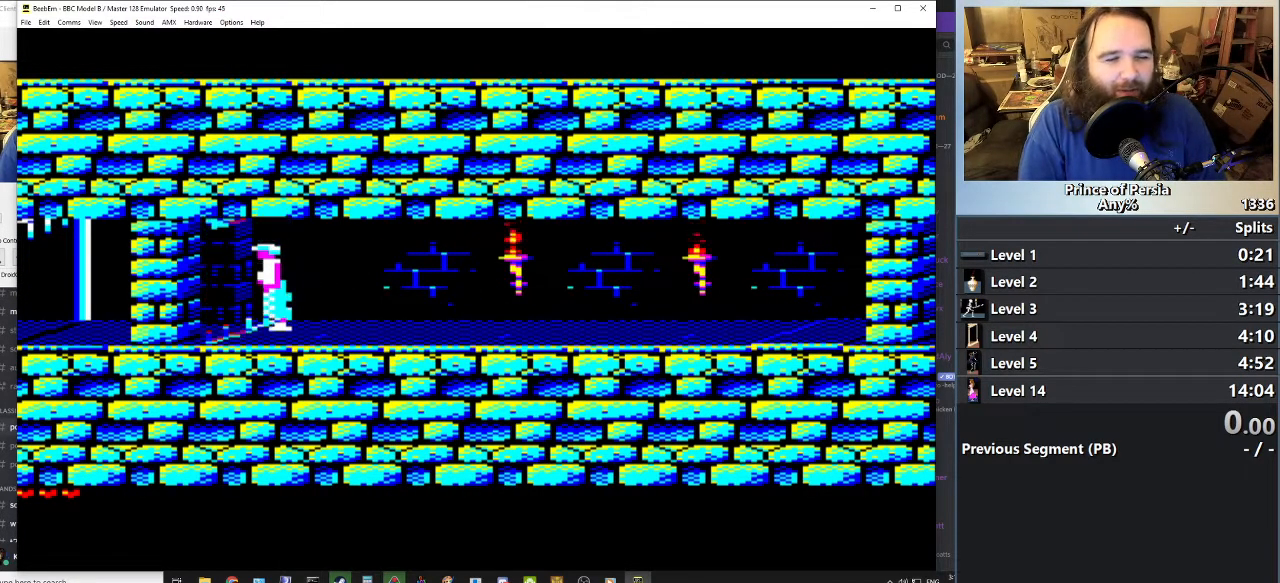
{"keys": ["jump", "left"], "events": []}
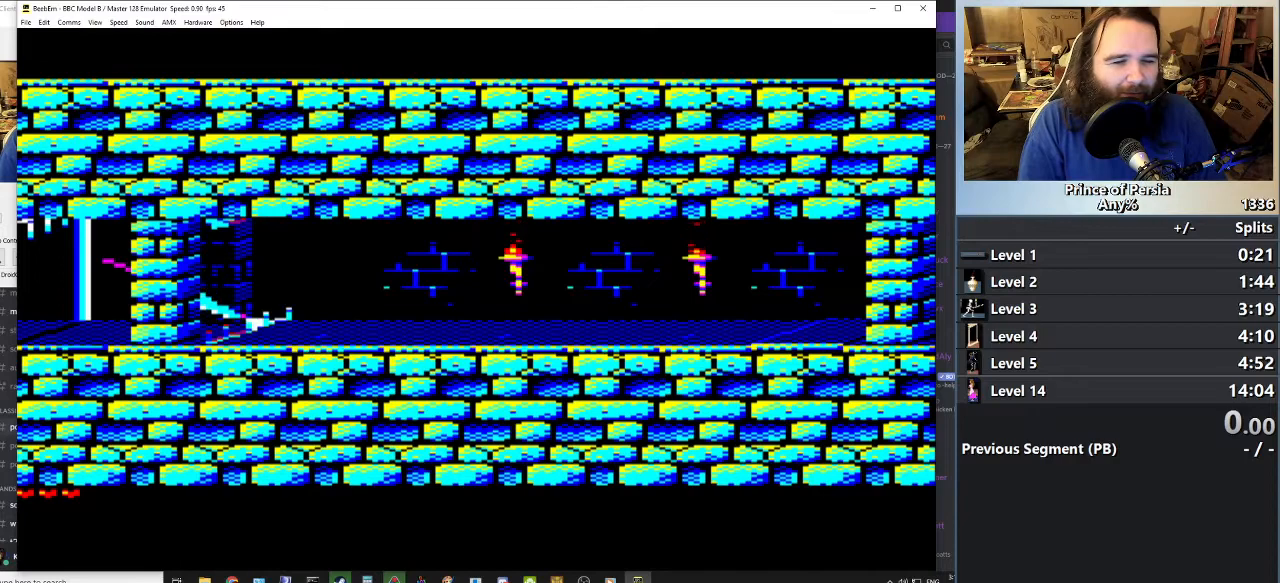
{"keys": ["left"], "events": [[151, "jump", "up"]]}
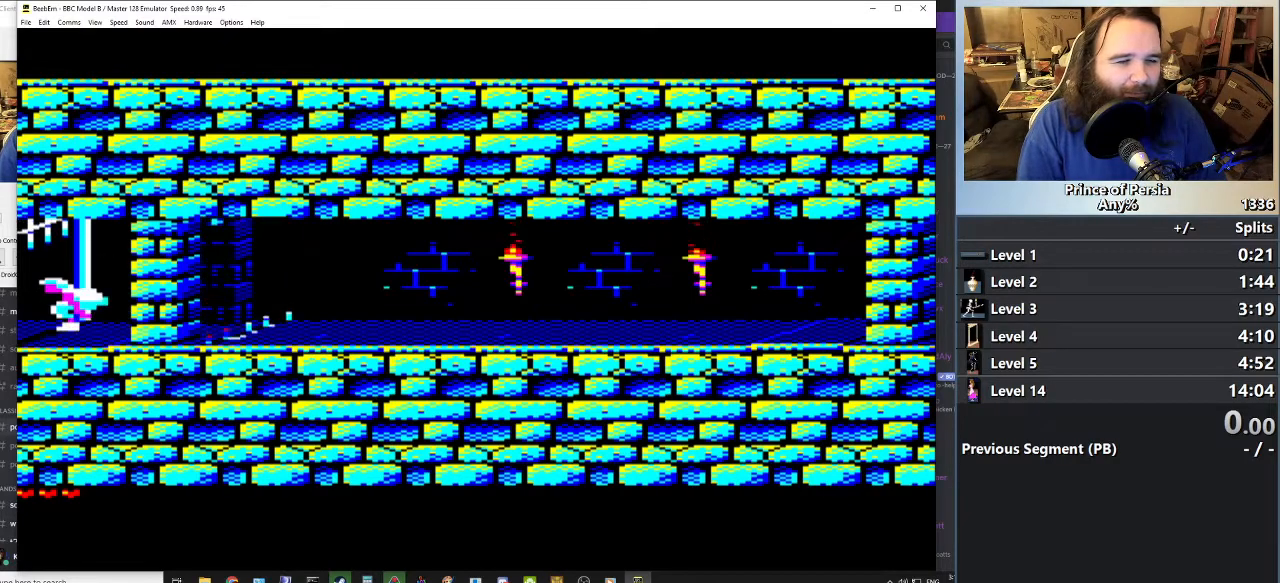
{"keys": ["left"], "events": []}
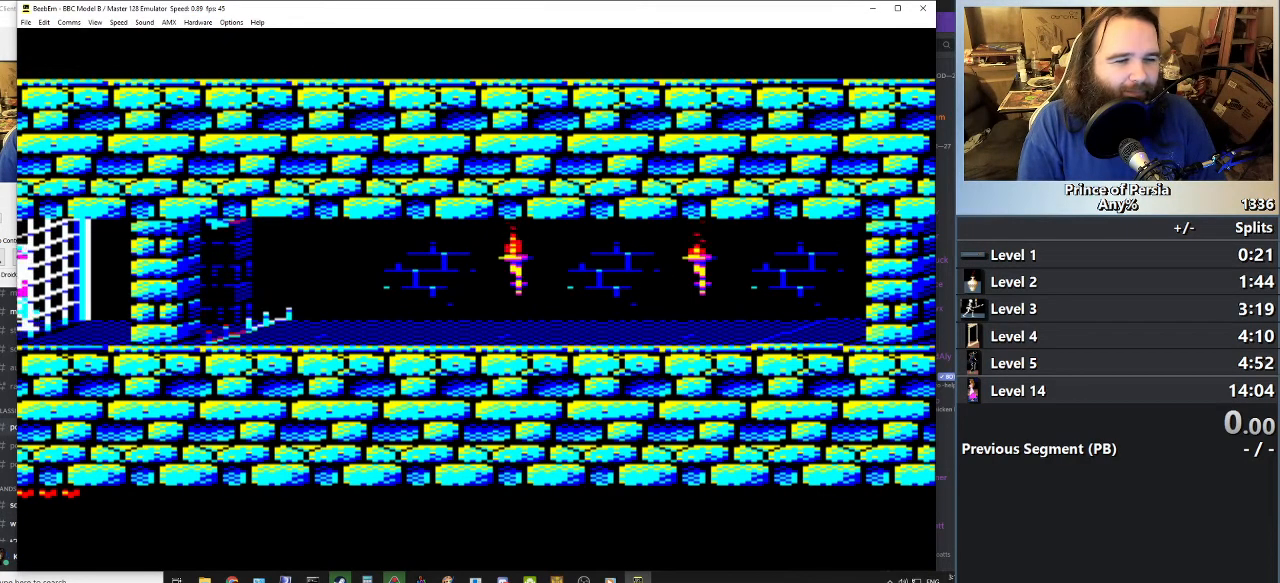
{"keys": ["left"], "events": []}
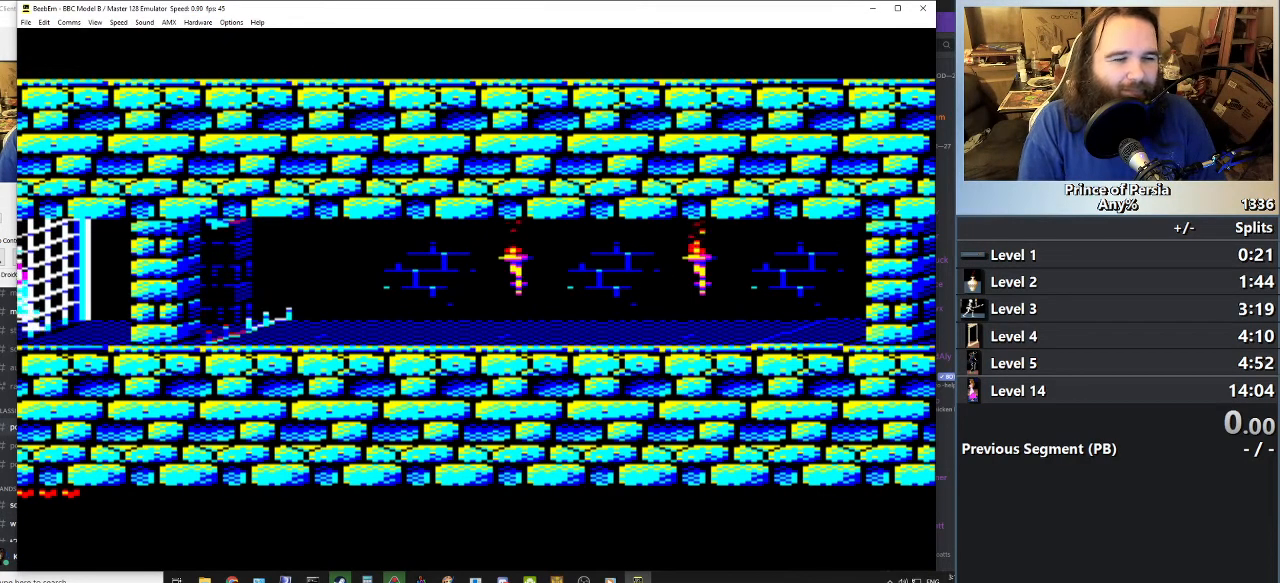
{"keys": ["left"], "events": []}